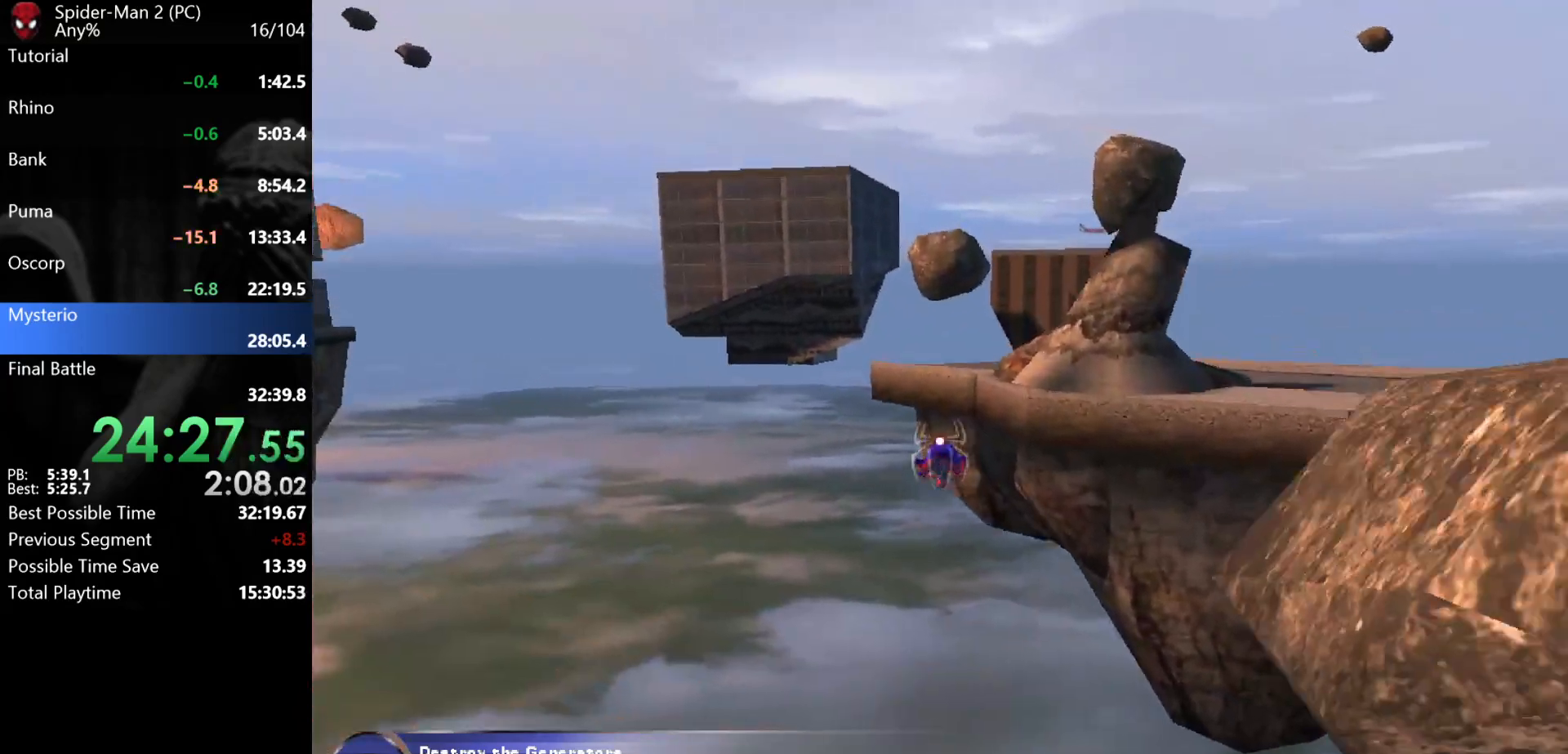
Gameplay with keyboard and mouse; each line is a JSON object with the keys and mouse buttons held at the frame after it. "events" lists presses ("down") and releases ("up") of "a", "ctrl", "d", "e", "q", "s", "shift", "space", "w", "mouse_left", "mouse_wheel", "mouse_right", "mouse_mb4" and "mouse_mb5" between this image and that frame as [ms after this image, input, new state], when the widget could be followed in between. "mouse_left", "mouse_wheel", "mouse_right", "mouse_mb4", "mouse_mb5" = the "left", "wheel", "right", "mb4", "mb5" buttons of the "mouse" list. No other keys are recorded. "wheel" means that the mouse wheel is clicked or scrolled. Mouse movement is not recorded.
{"keys": ["w"], "mouse": ["left"], "events": [[117, "a", "down"], [200, "a", "up"], [483, "mouse_left", "down"]]}
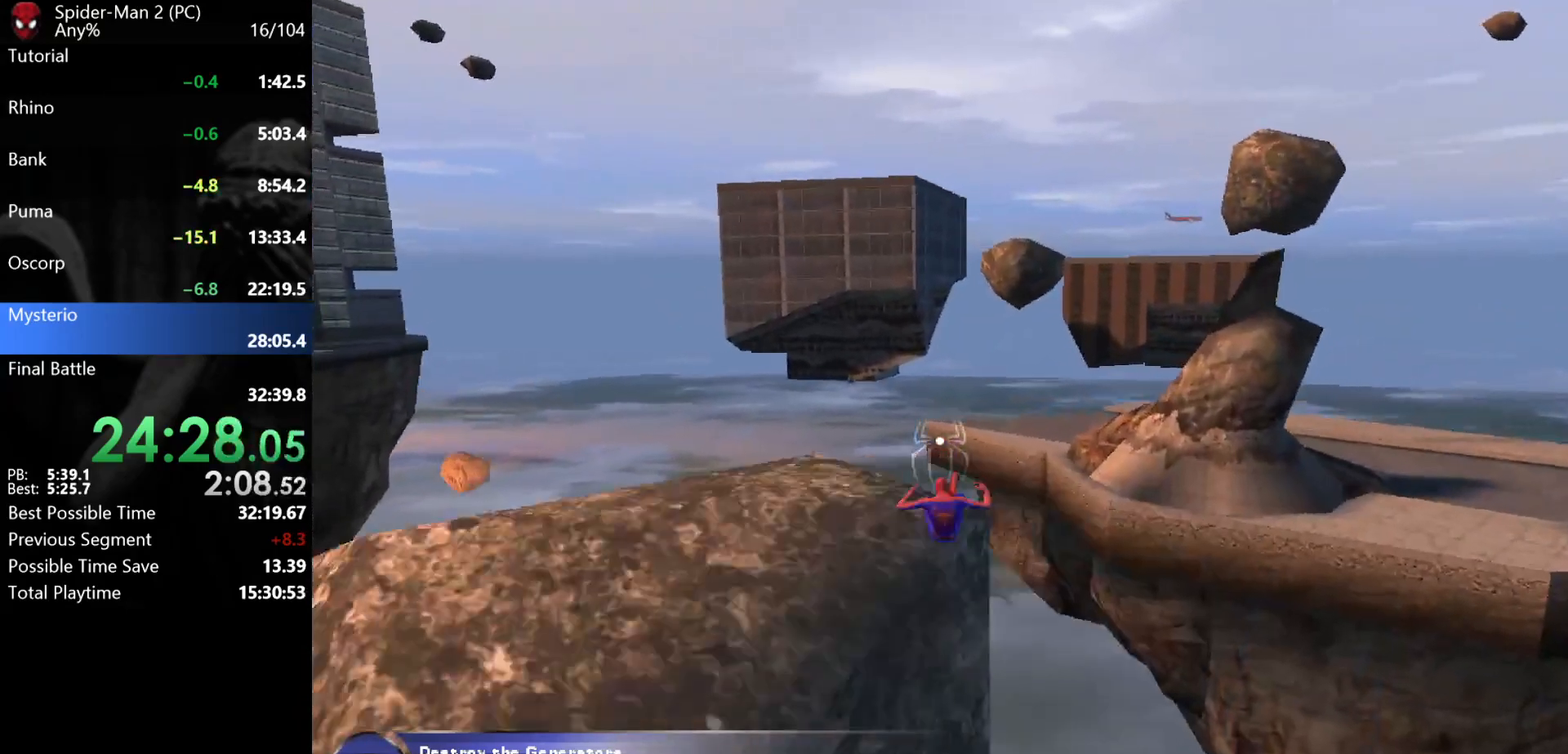
{"keys": ["a", "w"], "mouse": [], "events": [[50, "mouse_left", "up"], [133, "mouse_left", "down"], [183, "a", "down"], [200, "mouse_left", "up"], [250, "mouse_left", "down"], [317, "mouse_left", "up"], [350, "mouse_left", "down"], [450, "mouse_left", "up"]]}
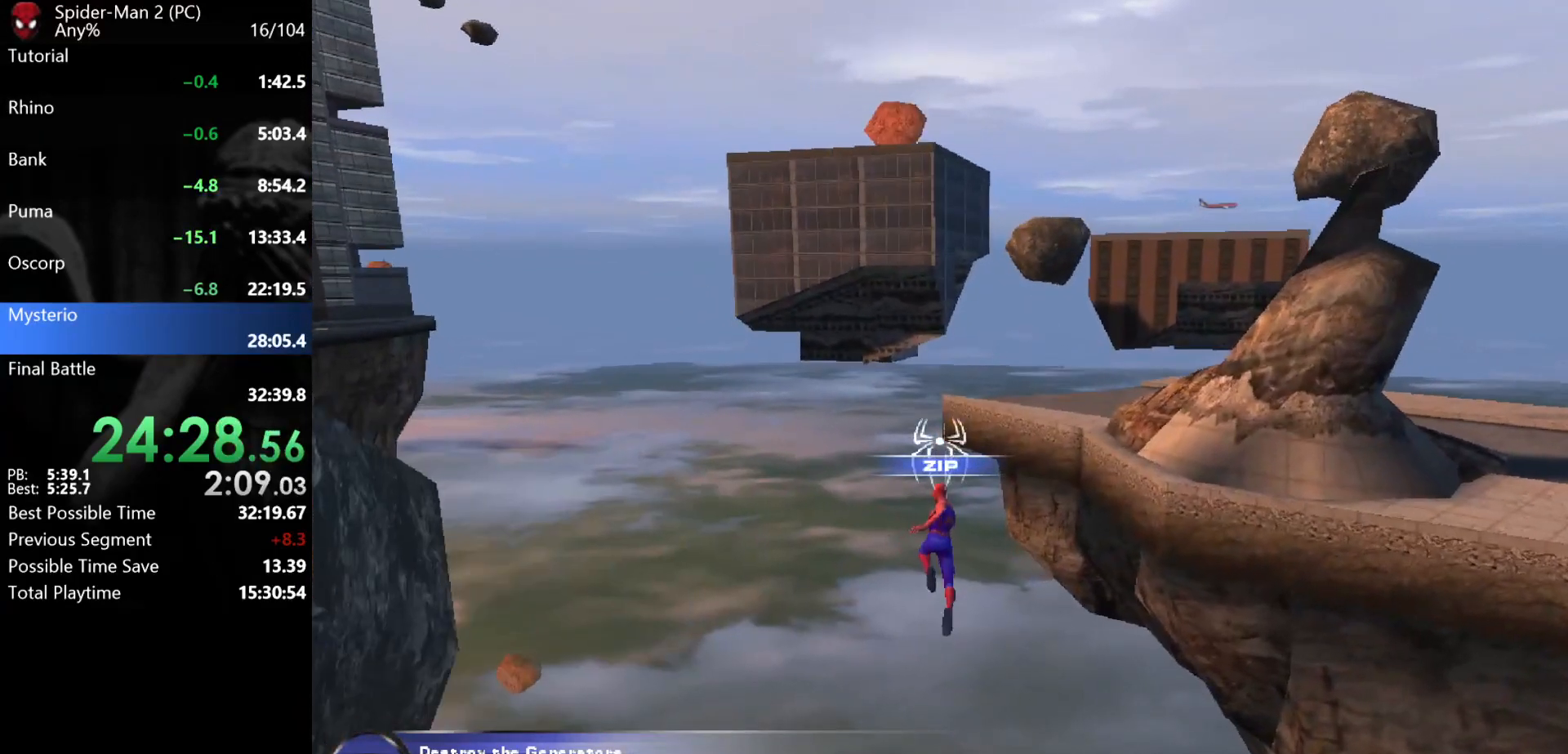
{"keys": ["a"], "mouse": [], "events": [[150, "w", "up"]]}
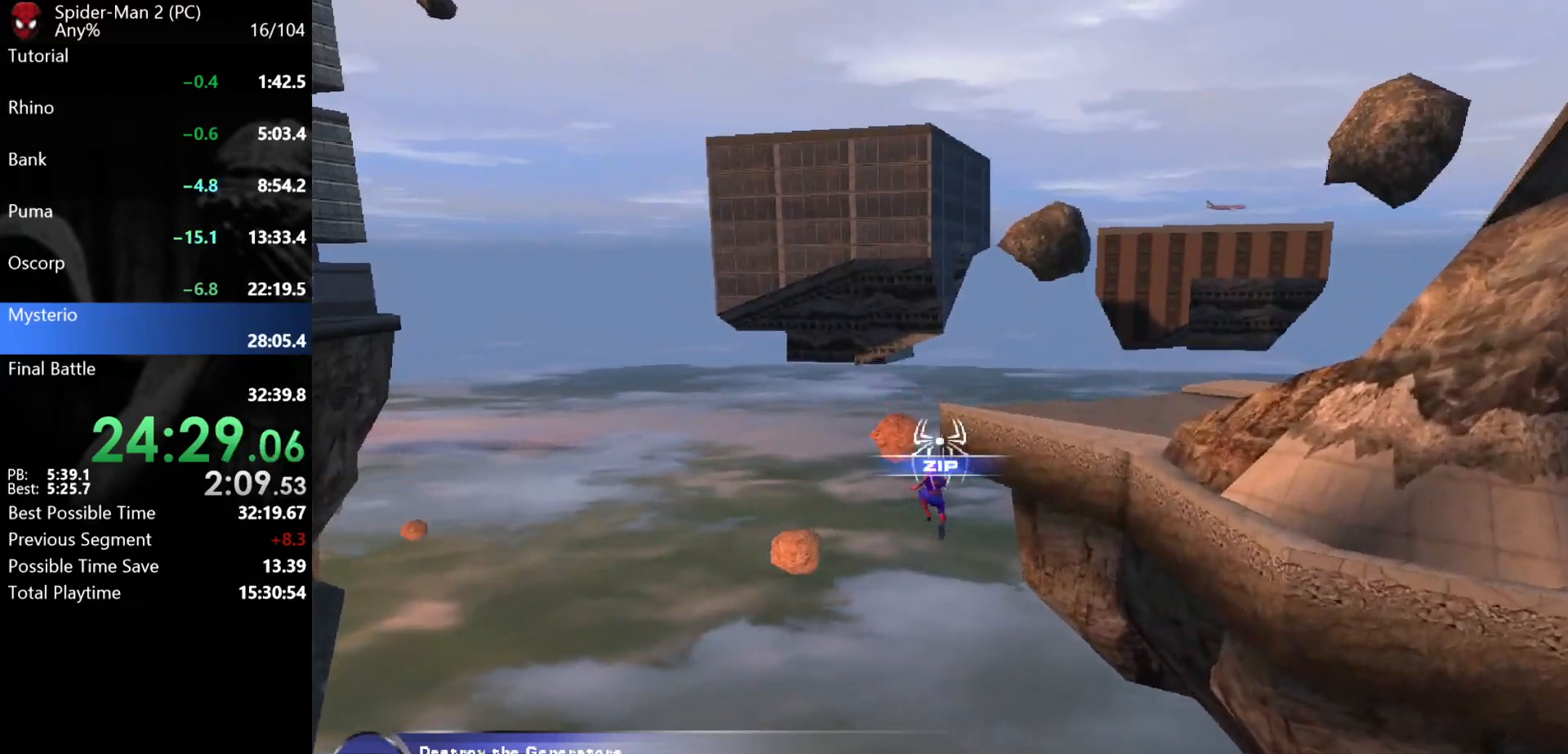
{"keys": ["a"], "mouse": ["wheel"], "events": [[467, "mouse_wheel", "down"], [483, "mouse_wheel", "up"], [500, "mouse_wheel", "down"]]}
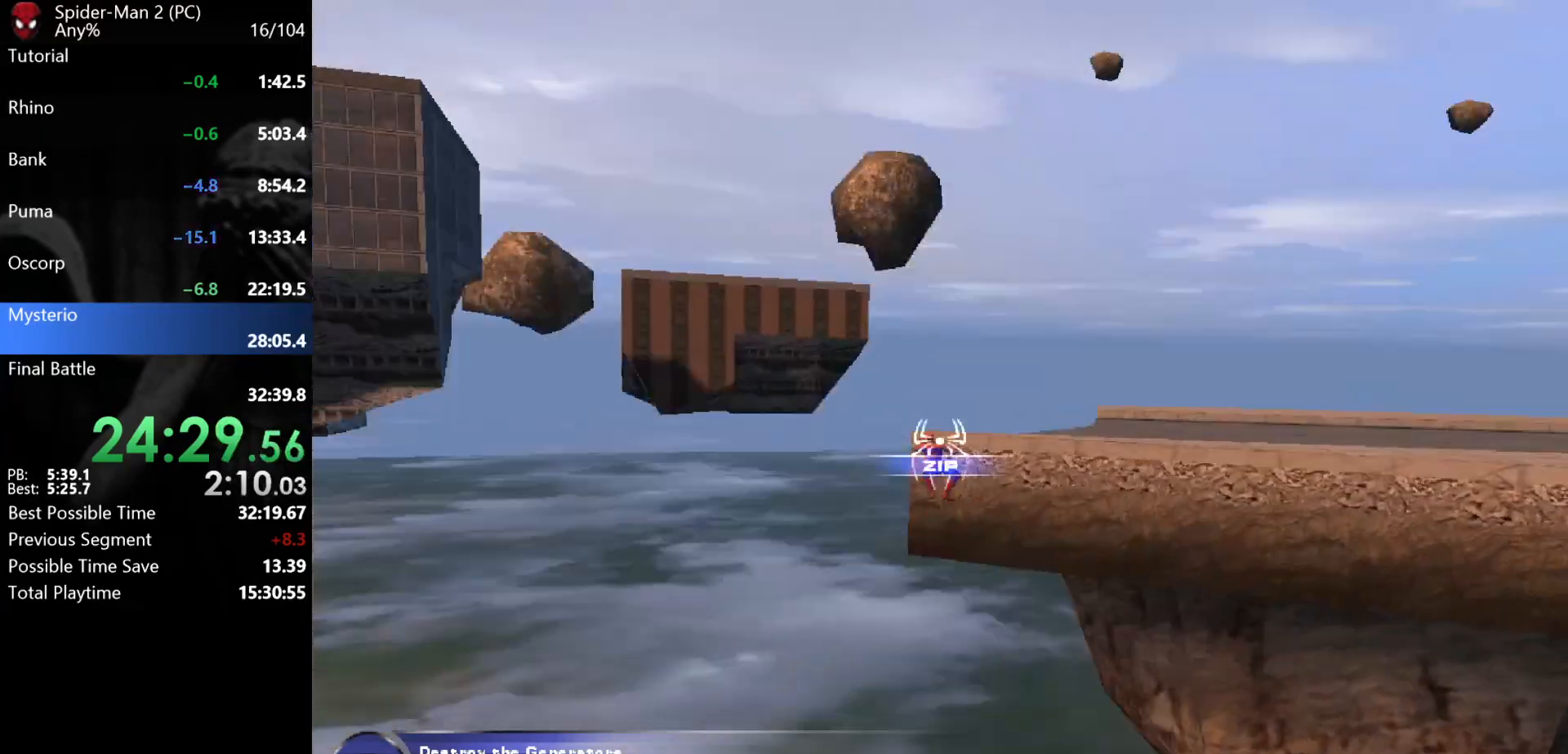
{"keys": ["w"], "mouse": [], "events": [[17, "mouse_wheel", "up"], [17, "w", "down"], [350, "a", "up"]]}
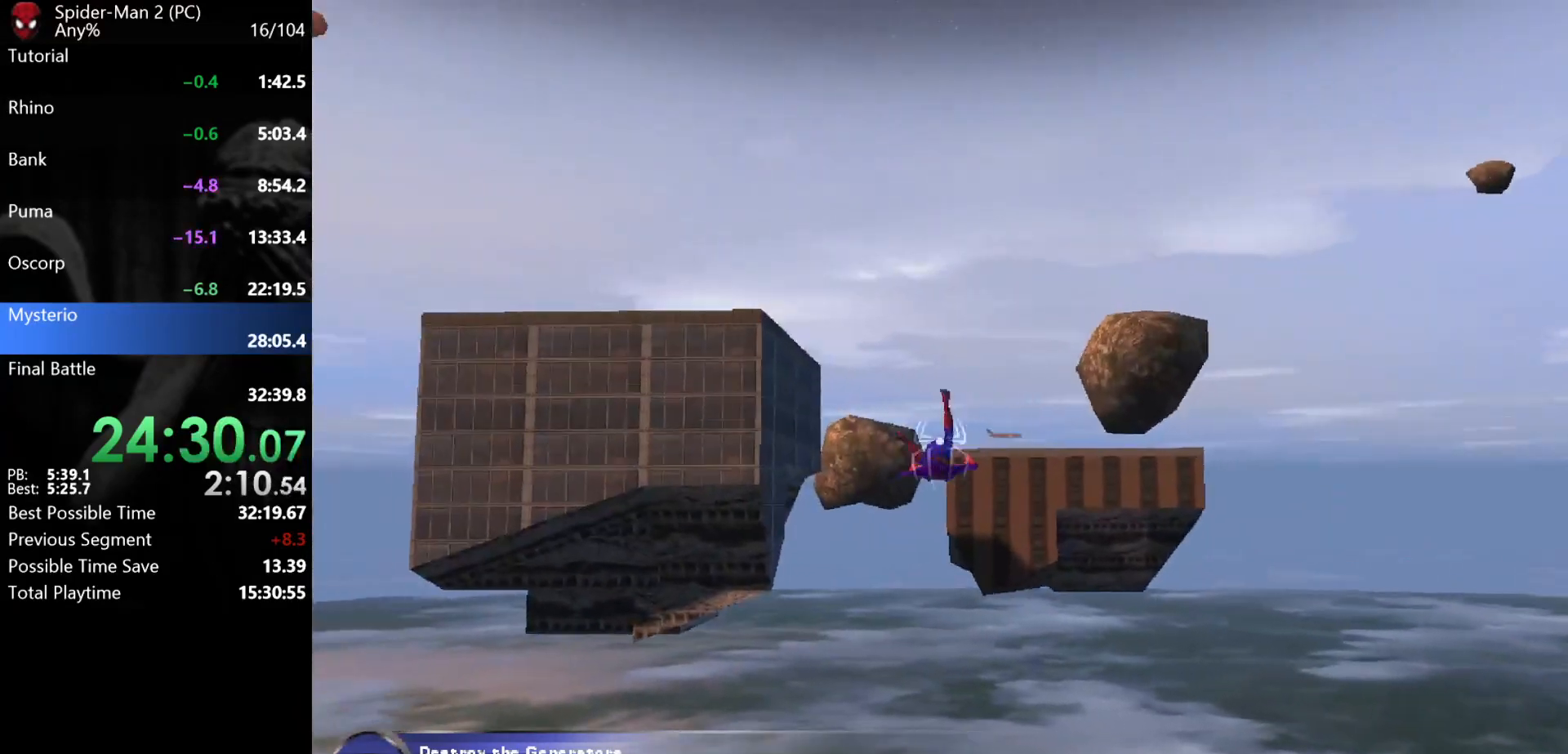
{"keys": ["w"], "mouse": [], "events": [[33, "a", "down"], [100, "a", "up"], [400, "mouse_left", "down"], [467, "mouse_left", "up"]]}
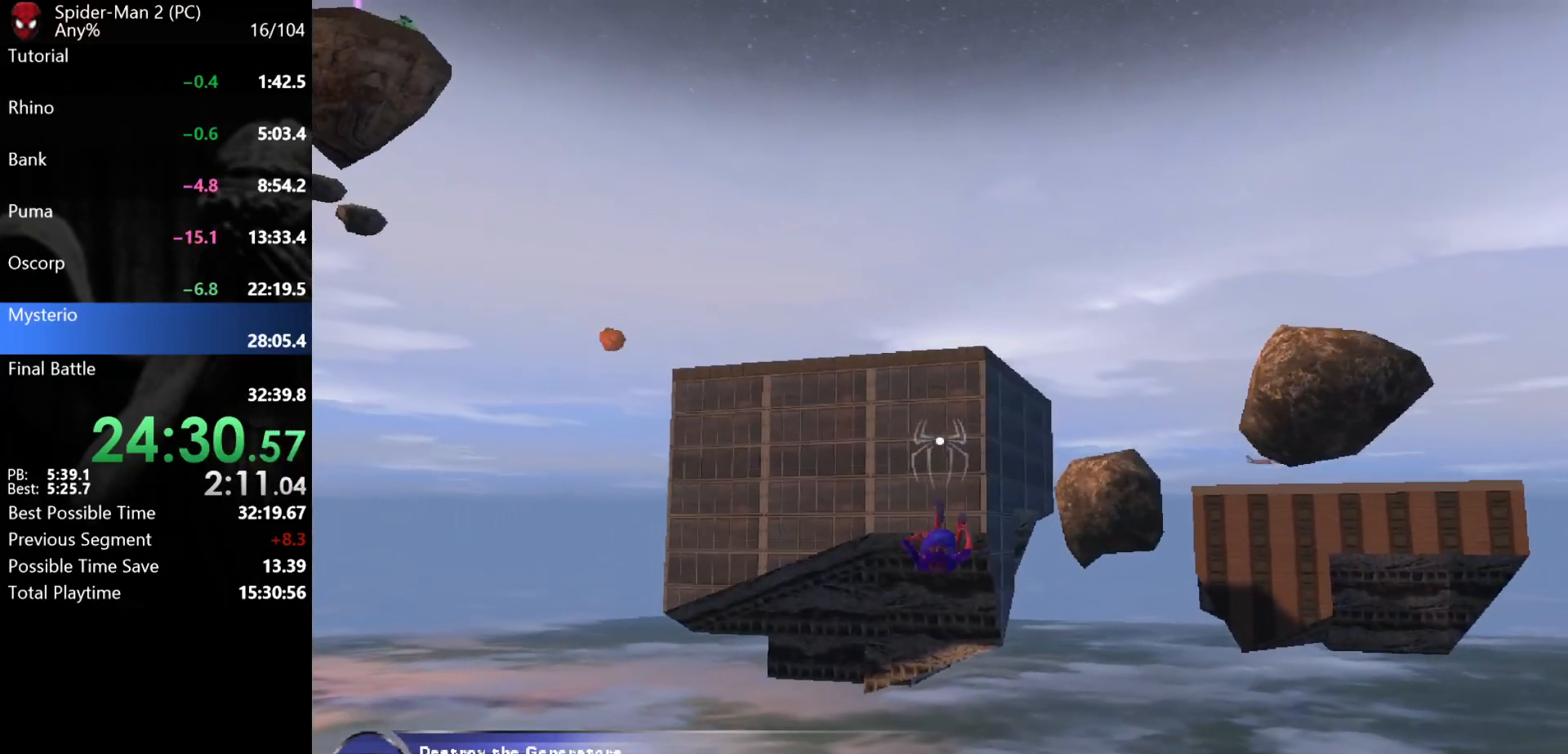
{"keys": ["w"], "mouse": ["left"], "events": [[17, "mouse_left", "down"], [83, "mouse_left", "up"], [133, "mouse_left", "down"], [200, "mouse_left", "up"], [217, "mouse_left", "down"], [300, "mouse_left", "up"], [333, "mouse_left", "down"], [417, "mouse_left", "up"], [450, "mouse_left", "down"]]}
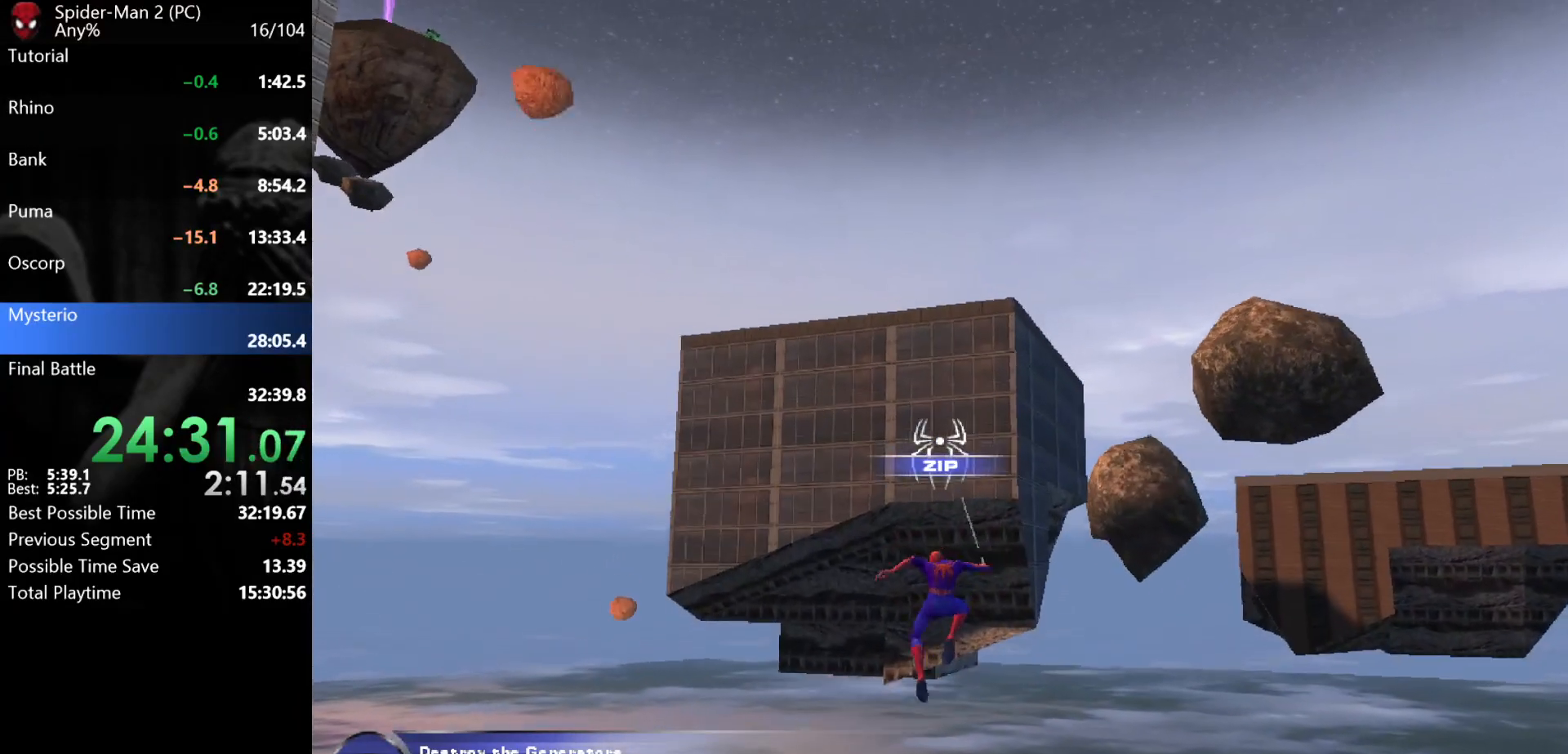
{"keys": ["a", "w"], "mouse": [], "events": [[33, "mouse_left", "up"], [67, "mouse_left", "down"], [133, "mouse_left", "up"], [167, "mouse_left", "down"], [250, "mouse_left", "up"], [467, "a", "down"]]}
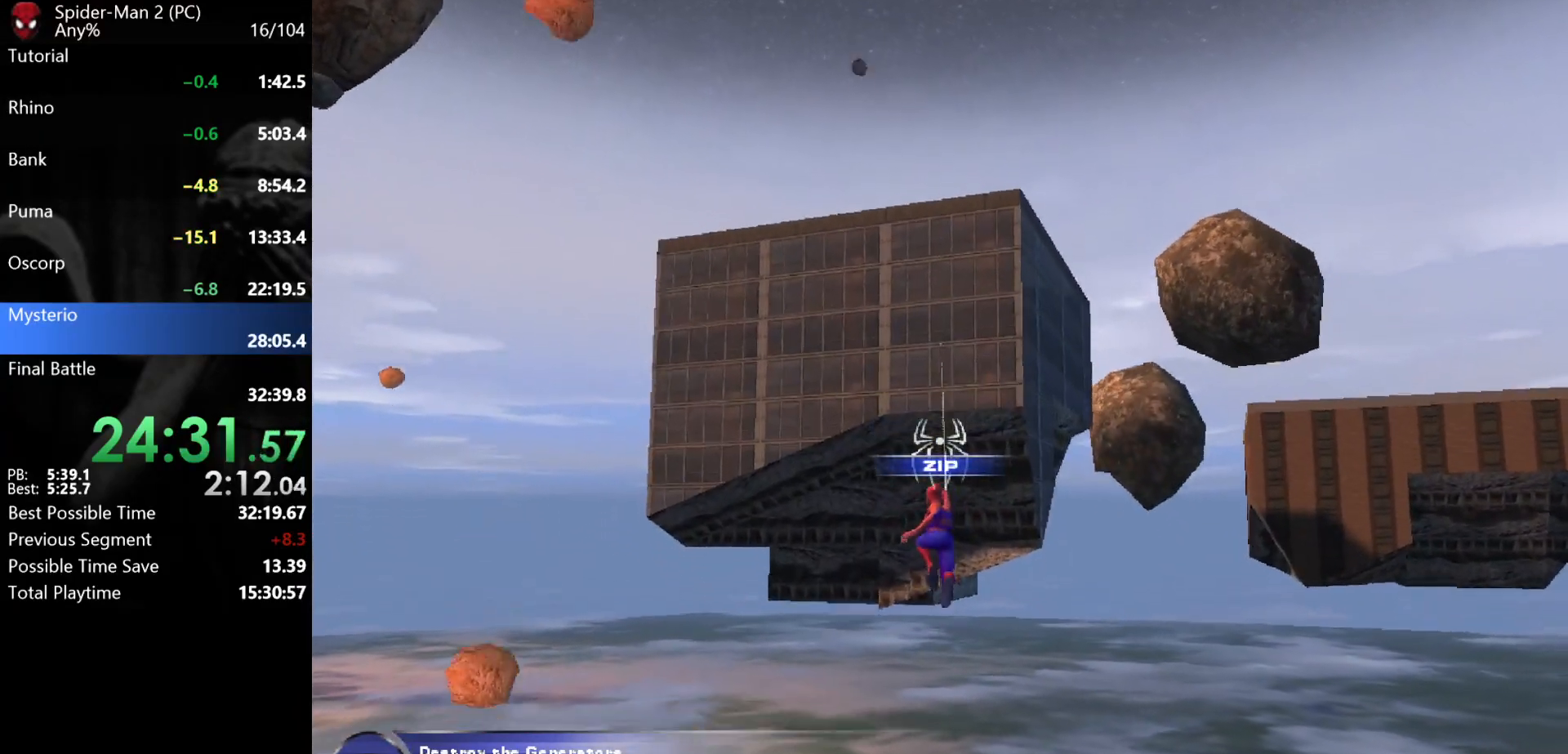
{"keys": ["a"], "mouse": [], "events": [[133, "w", "up"]]}
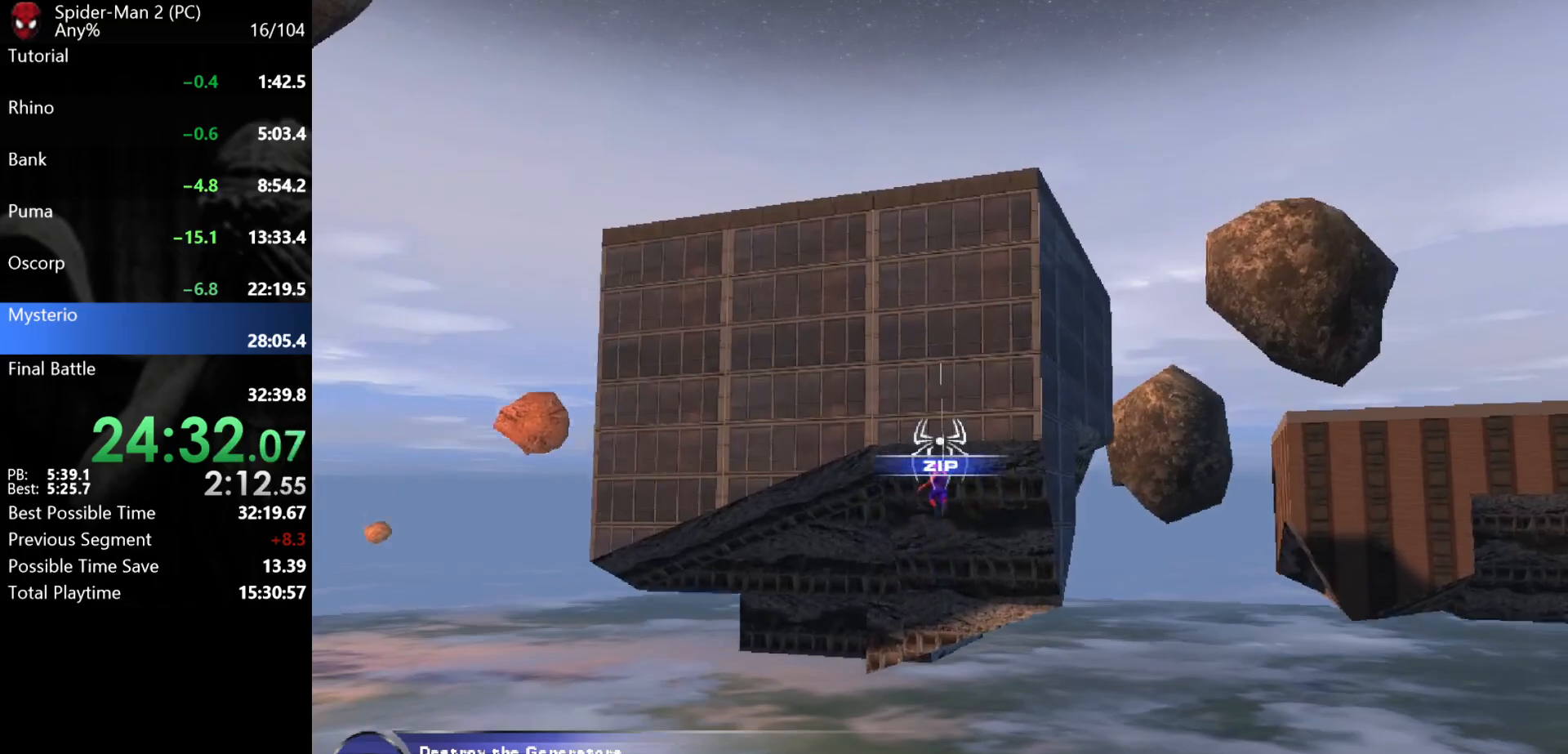
{"keys": ["a"], "mouse": [], "events": []}
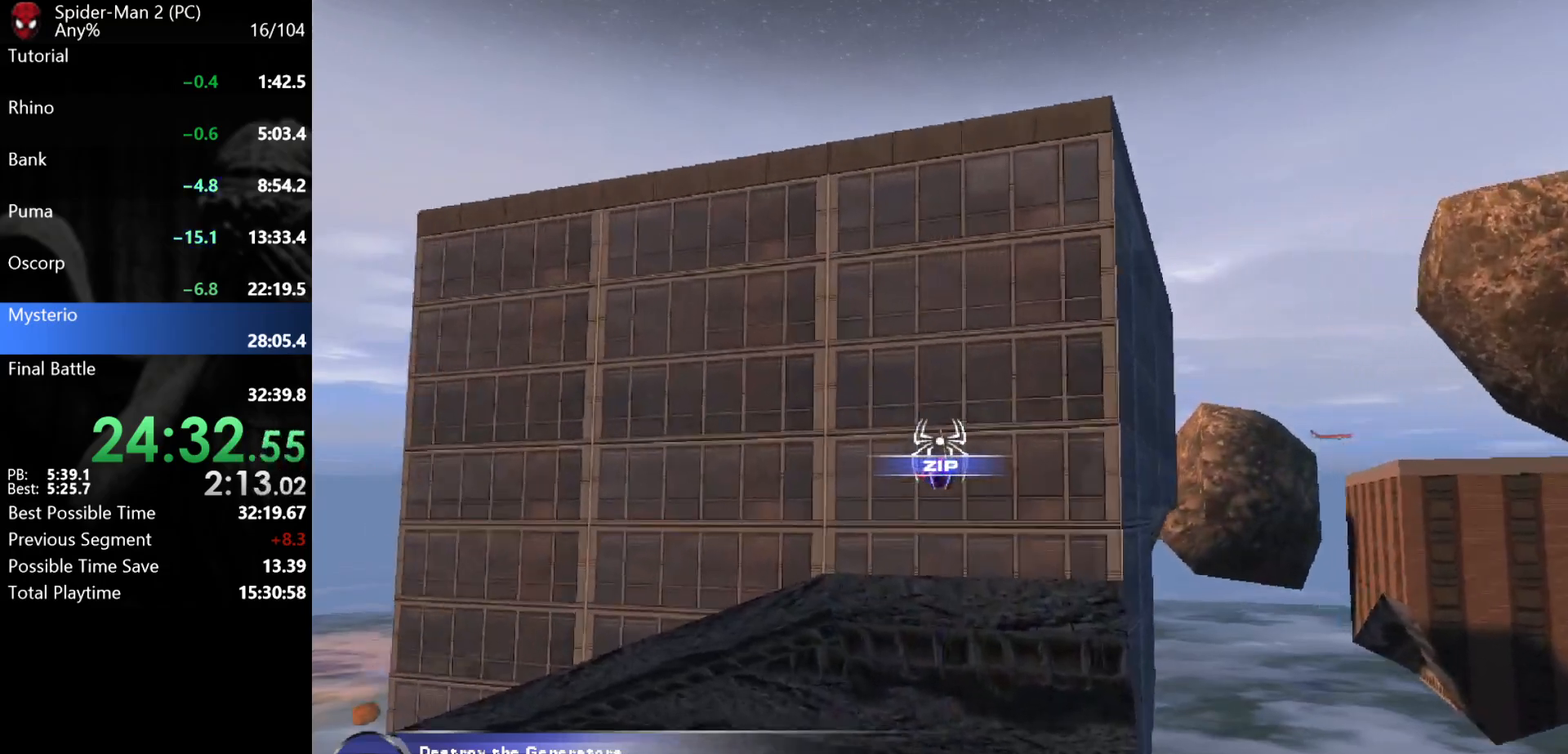
{"keys": ["a", "w"], "mouse": [], "events": [[183, "mouse_wheel", "down"], [200, "mouse_wheel", "up"], [400, "w", "down"]]}
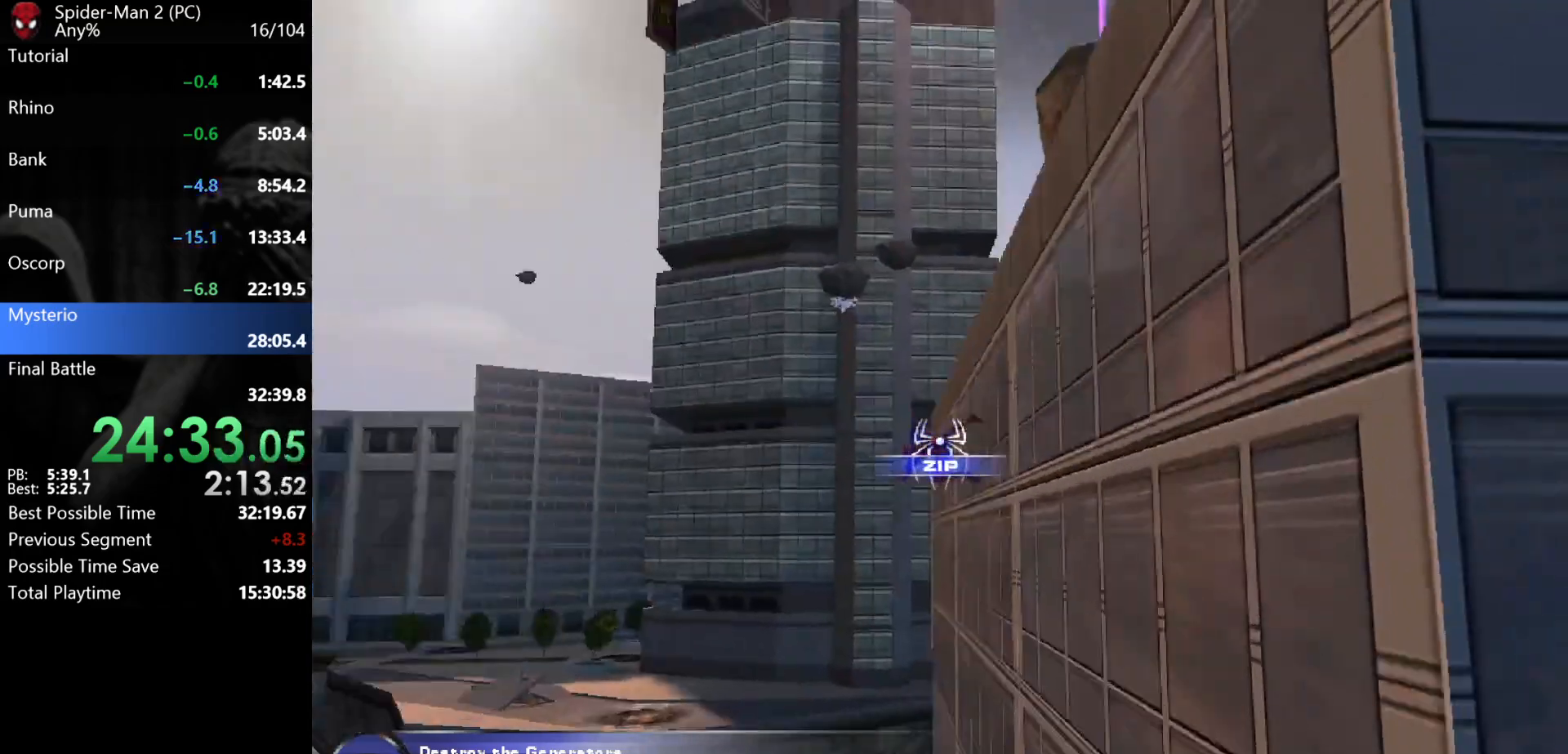
{"keys": ["w"], "mouse": ["left"], "events": [[33, "mouse_left", "down"], [133, "mouse_left", "up"], [167, "a", "up"], [167, "mouse_left", "down"], [217, "mouse_left", "up"], [250, "mouse_left", "down"], [317, "mouse_left", "up"], [367, "mouse_left", "down"], [450, "mouse_left", "up"], [483, "mouse_left", "down"]]}
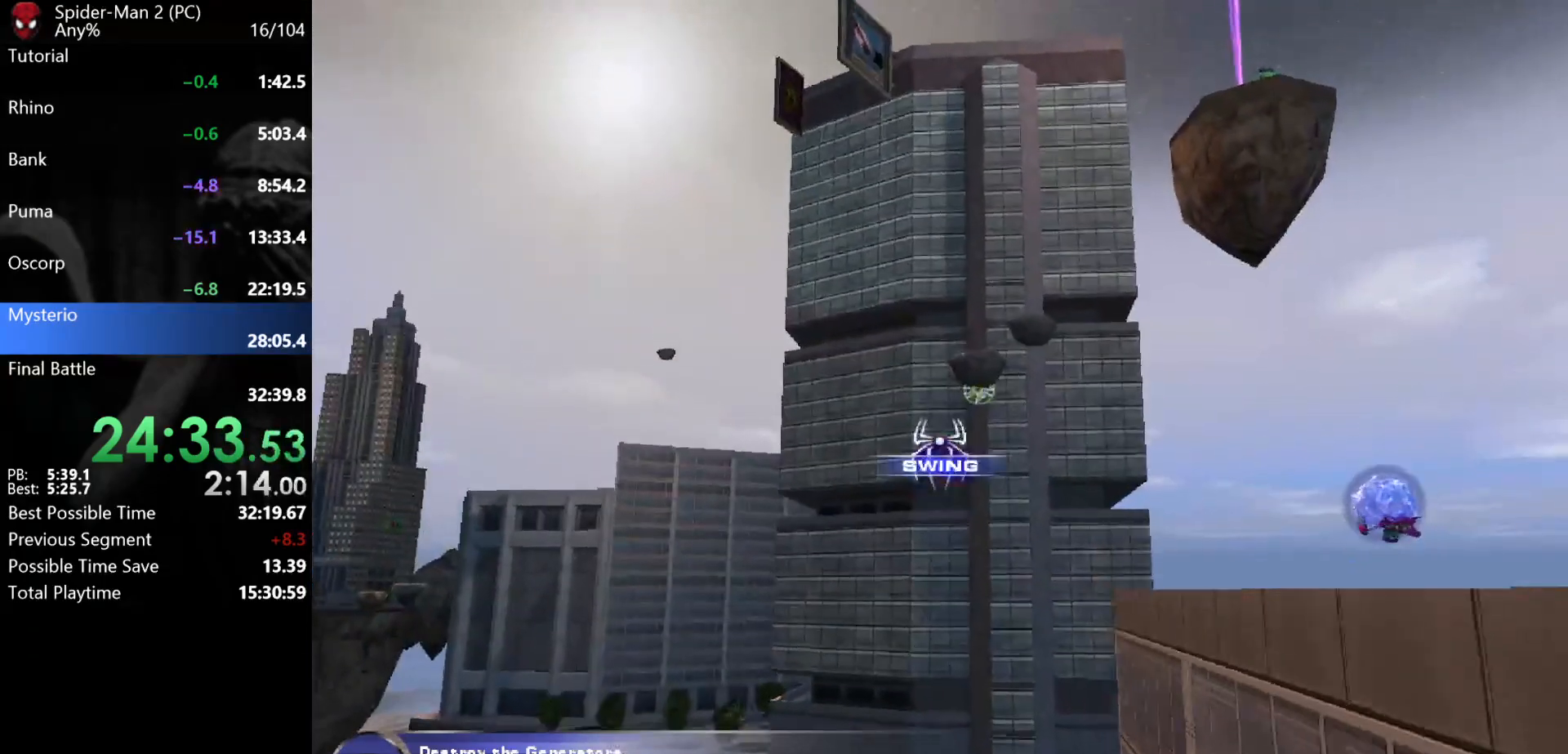
{"keys": ["w"], "mouse": [], "events": [[67, "mouse_left", "up"], [83, "mouse_left", "down"], [150, "mouse_left", "up"], [200, "mouse_left", "down"], [267, "mouse_left", "up"]]}
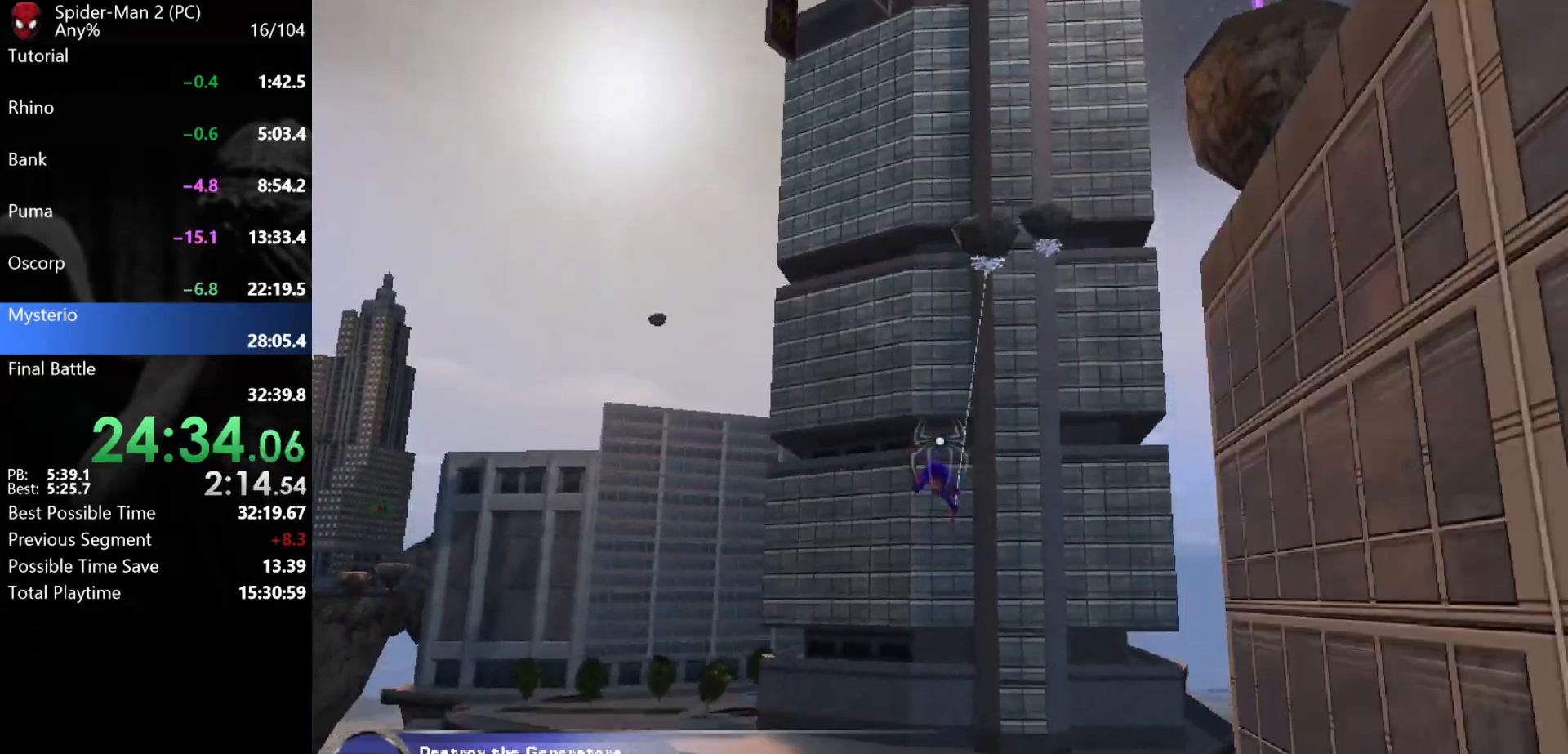
{"keys": ["w"], "mouse": [], "events": [[217, "mouse_left", "down"], [283, "mouse_left", "up"], [333, "mouse_left", "down"], [383, "mouse_left", "up"], [450, "mouse_left", "down"], [500, "mouse_left", "up"]]}
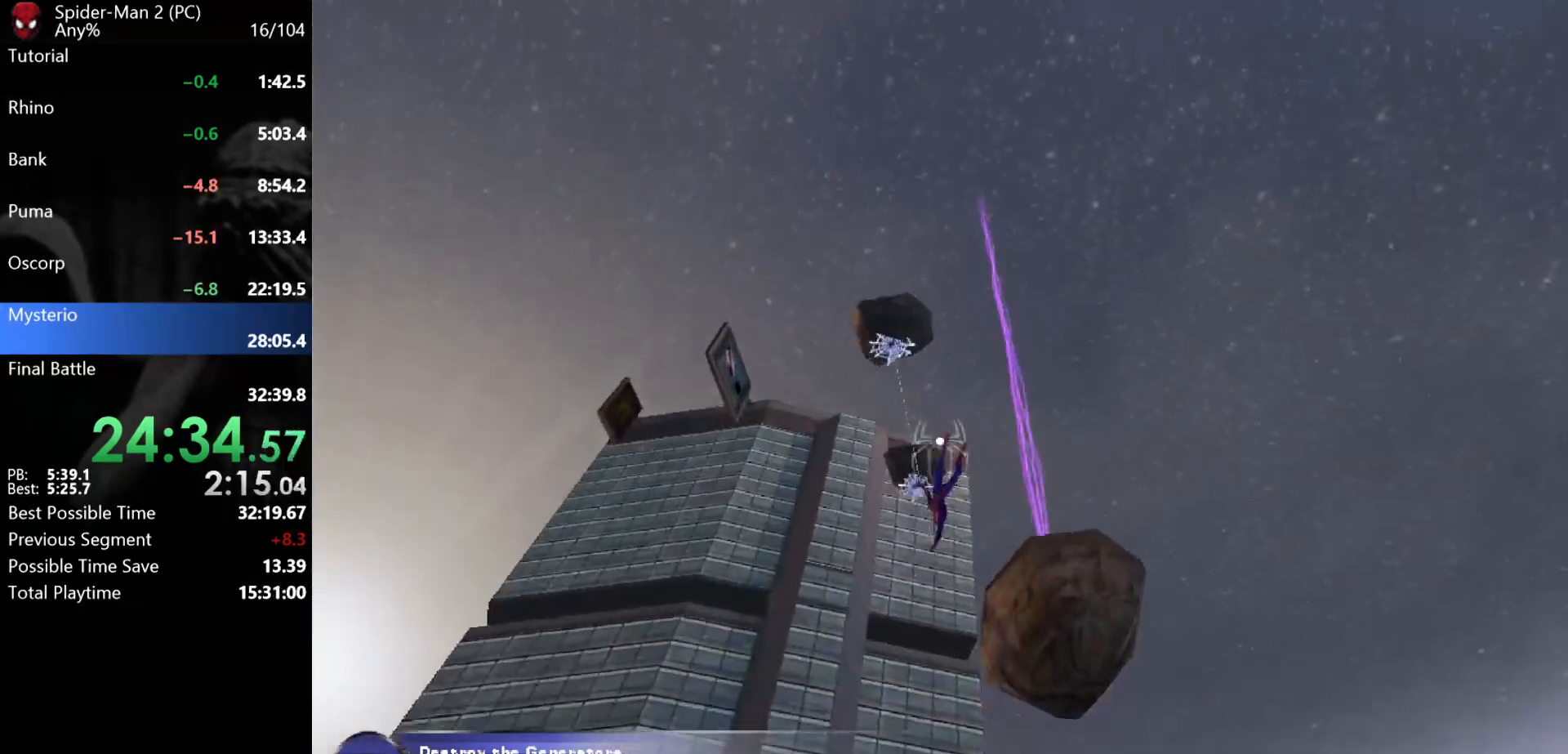
{"keys": ["w"], "mouse": ["left"], "events": [[50, "mouse_left", "down"], [117, "mouse_left", "up"], [167, "mouse_left", "down"], [200, "mouse_left", "up"], [283, "mouse_left", "down"], [333, "mouse_left", "up"], [383, "mouse_left", "down"], [433, "mouse_left", "up"], [500, "mouse_left", "down"]]}
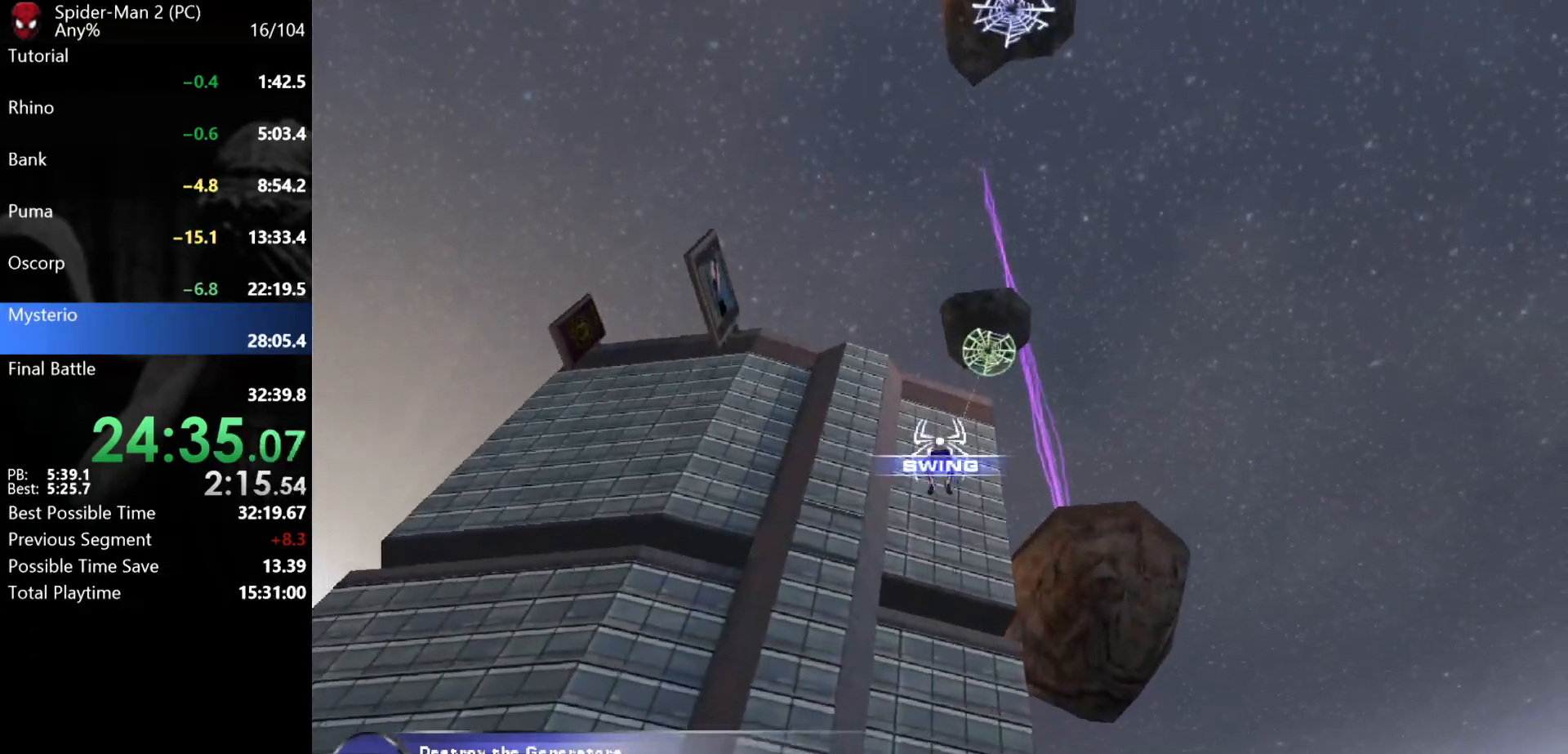
{"keys": ["w"], "mouse": ["left"], "events": [[67, "mouse_left", "up"], [117, "mouse_left", "down"], [200, "mouse_left", "up"], [267, "d", "down"], [333, "mouse_right", "down"], [417, "mouse_right", "up"], [500, "d", "up"], [500, "mouse_left", "down"]]}
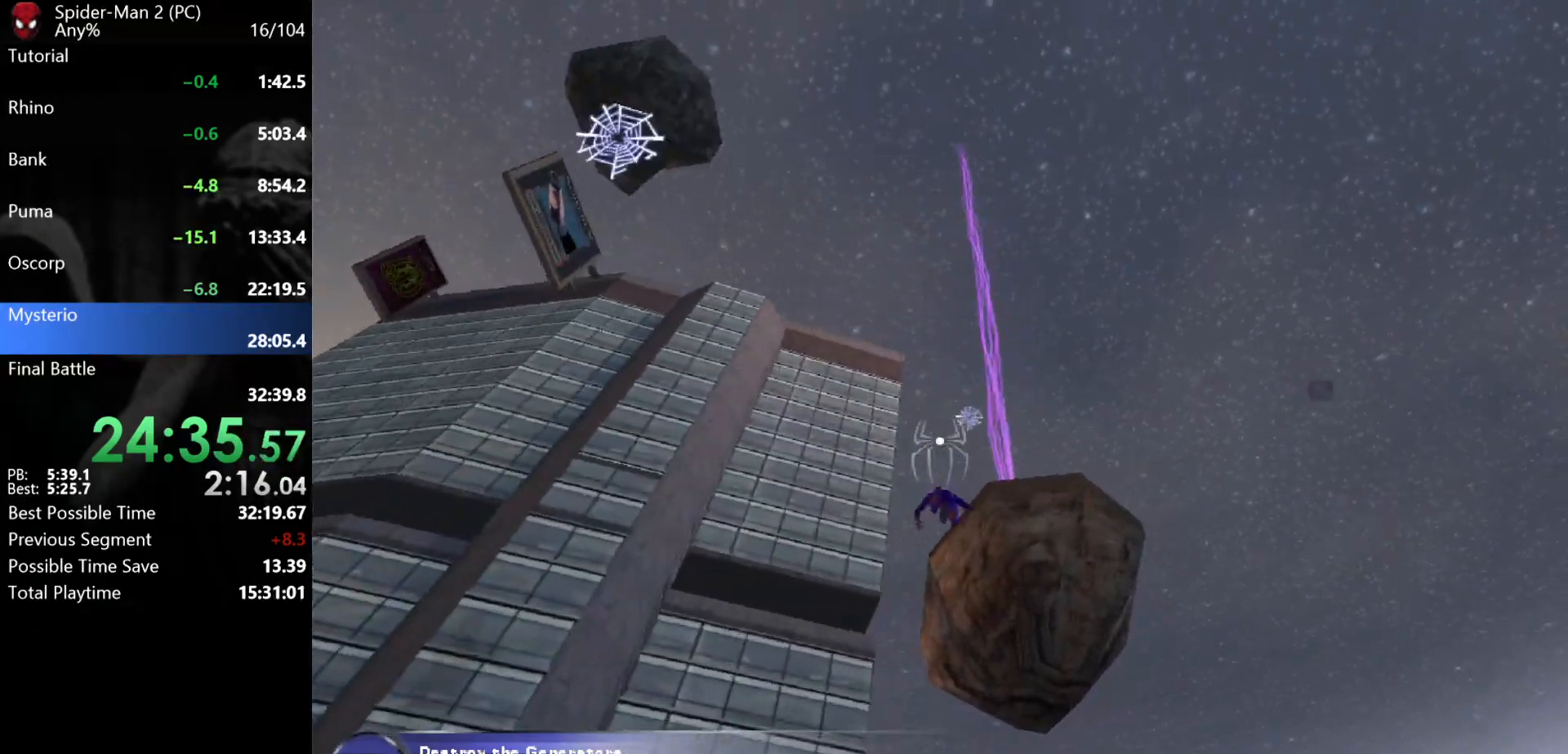
{"keys": ["d", "w"], "mouse": [], "events": [[50, "mouse_left", "up"], [117, "mouse_left", "down"], [167, "mouse_left", "up"], [217, "mouse_left", "down"], [283, "mouse_left", "up"], [333, "mouse_left", "down"], [400, "mouse_left", "up"], [433, "d", "down"]]}
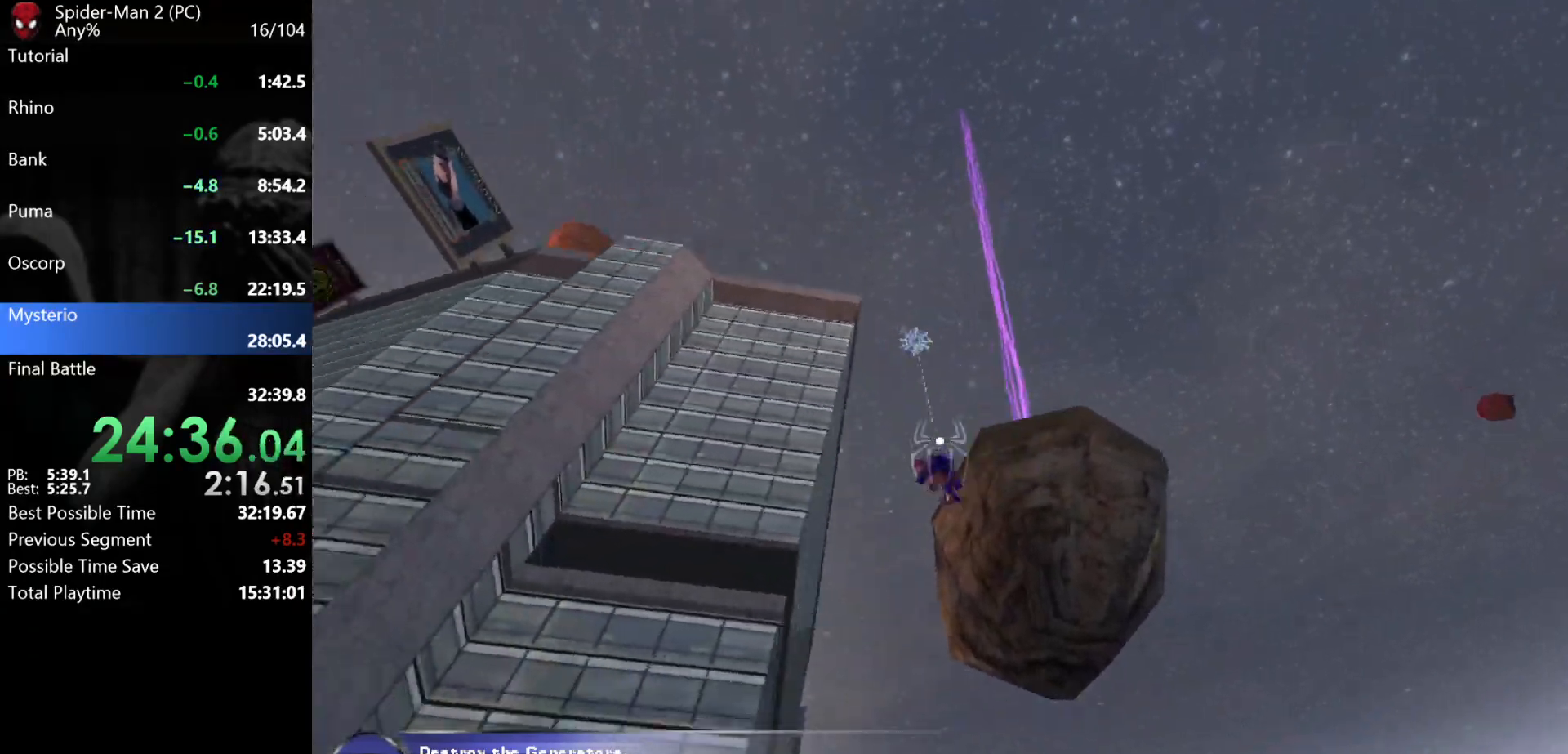
{"keys": ["w"], "mouse": [], "events": [[367, "mouse_right", "down"], [433, "mouse_right", "up"], [483, "d", "up"]]}
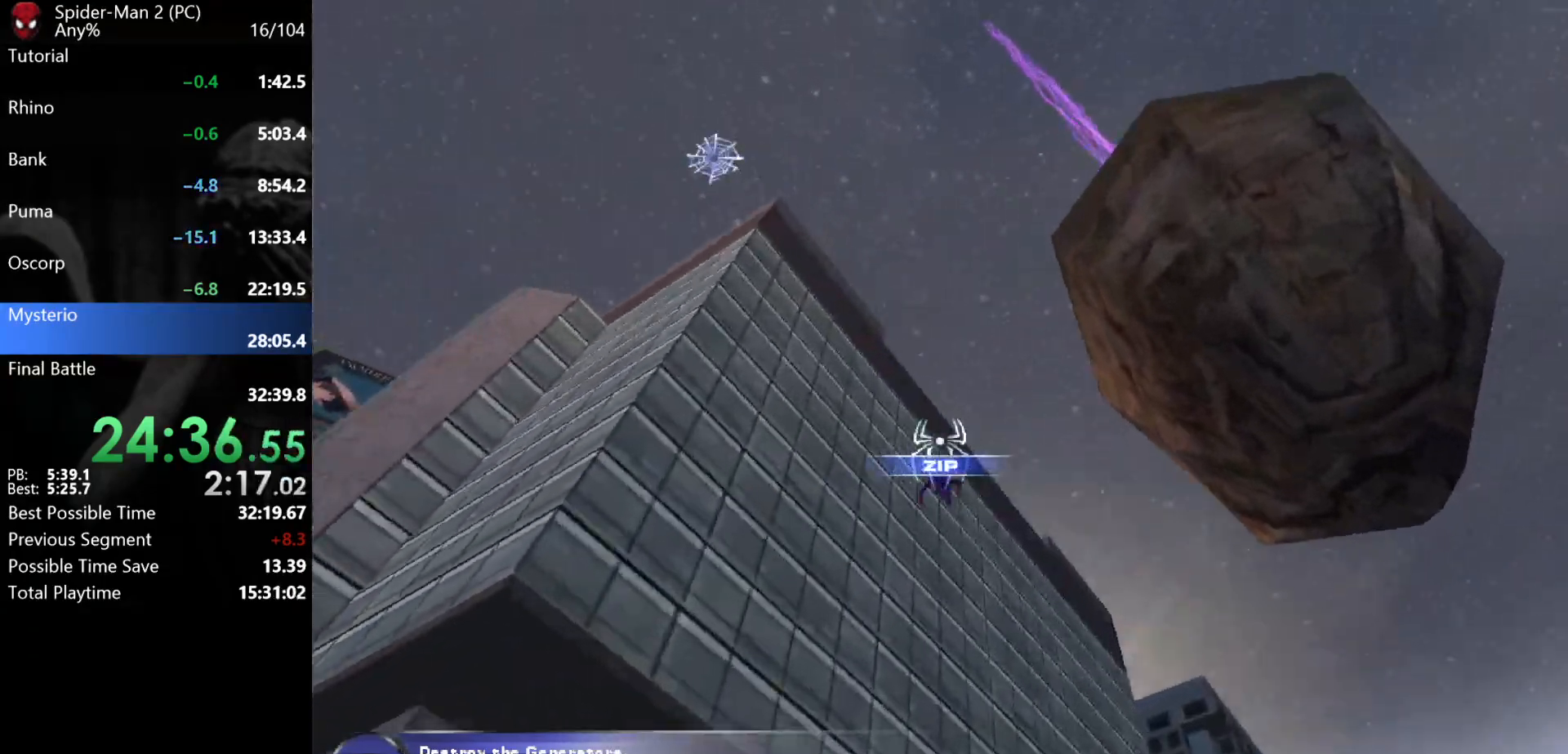
{"keys": ["w"], "mouse": [], "events": [[133, "mouse_left", "down"], [183, "mouse_left", "up"], [250, "mouse_left", "down"], [317, "mouse_left", "up"], [350, "mouse_left", "down"], [417, "mouse_left", "up"]]}
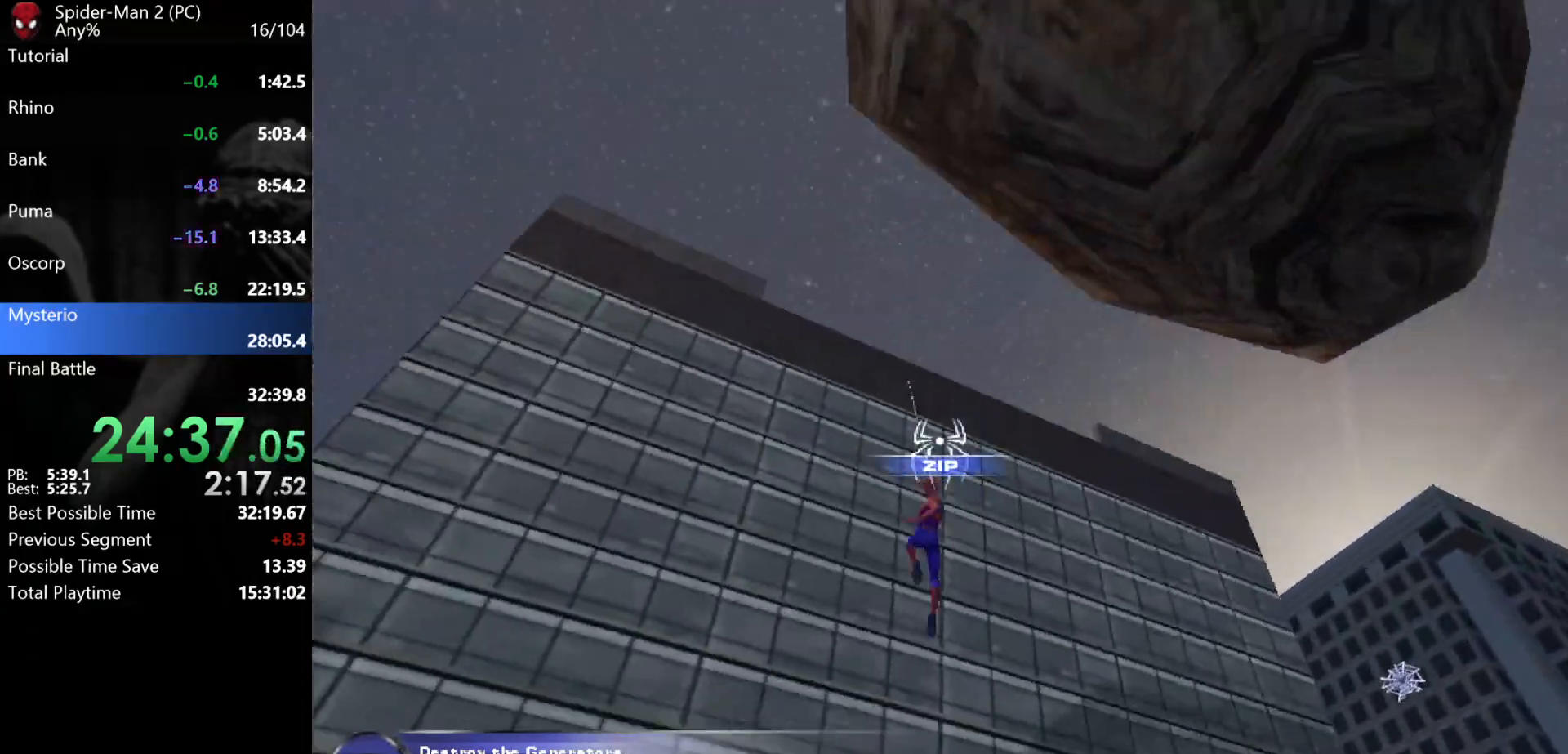
{"keys": [], "mouse": [], "events": [[50, "w", "up"]]}
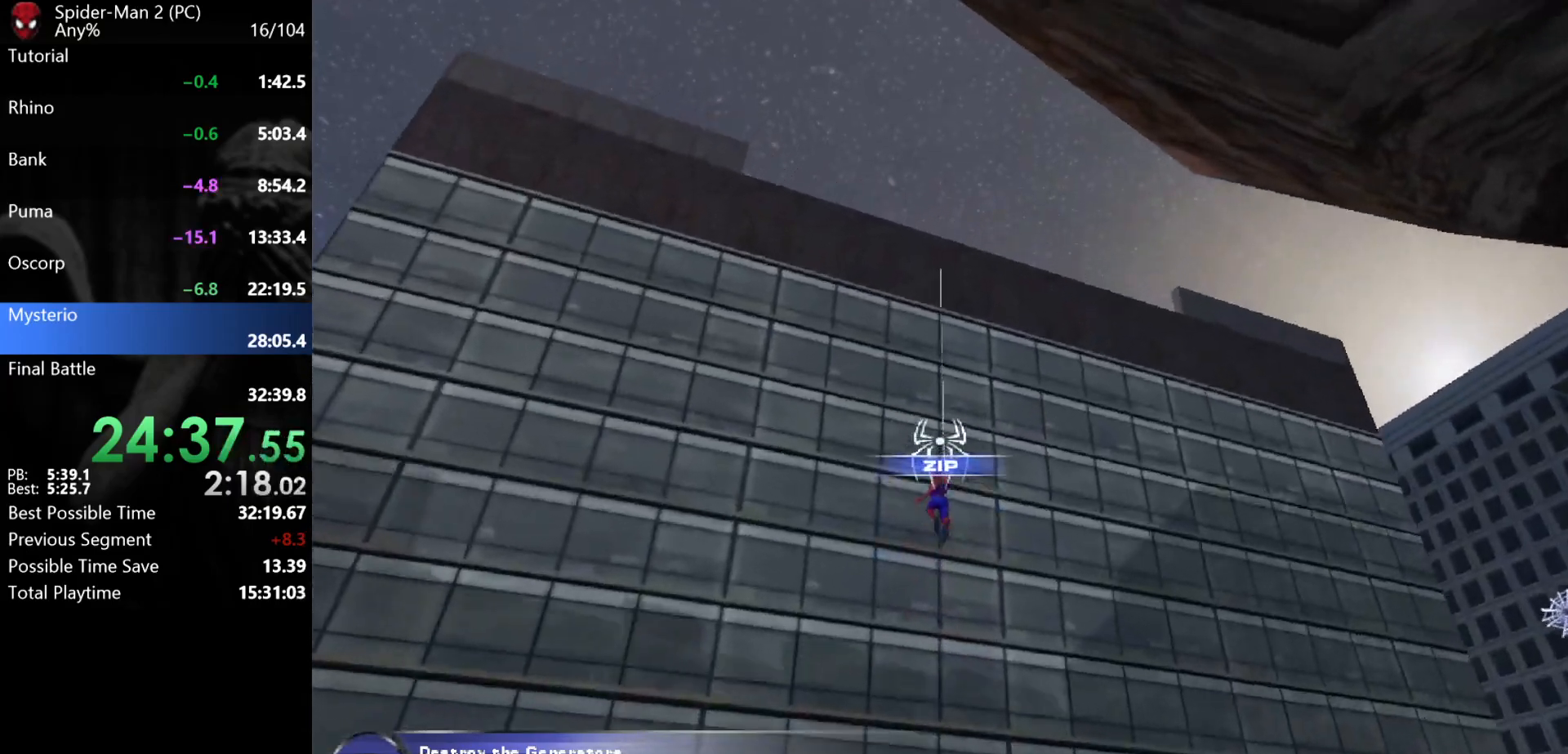
{"keys": [], "mouse": [], "events": []}
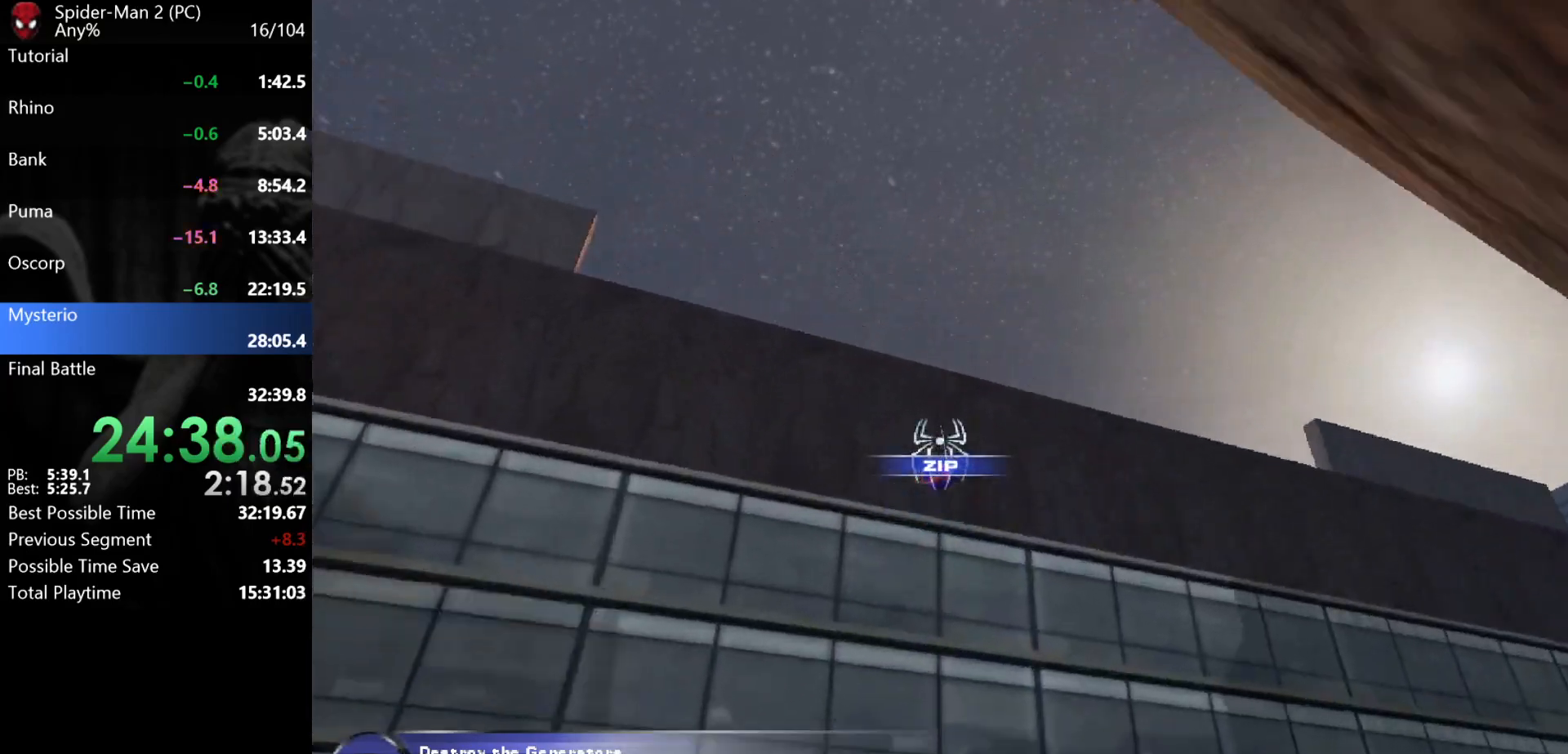
{"keys": ["d", "w"], "mouse": [], "events": [[100, "d", "down"], [100, "s", "down"], [117, "mouse_wheel", "down"], [150, "mouse_wheel", "up"], [167, "mouse_wheel", "down"], [183, "mouse_wheel", "up"], [367, "s", "up"], [467, "w", "down"]]}
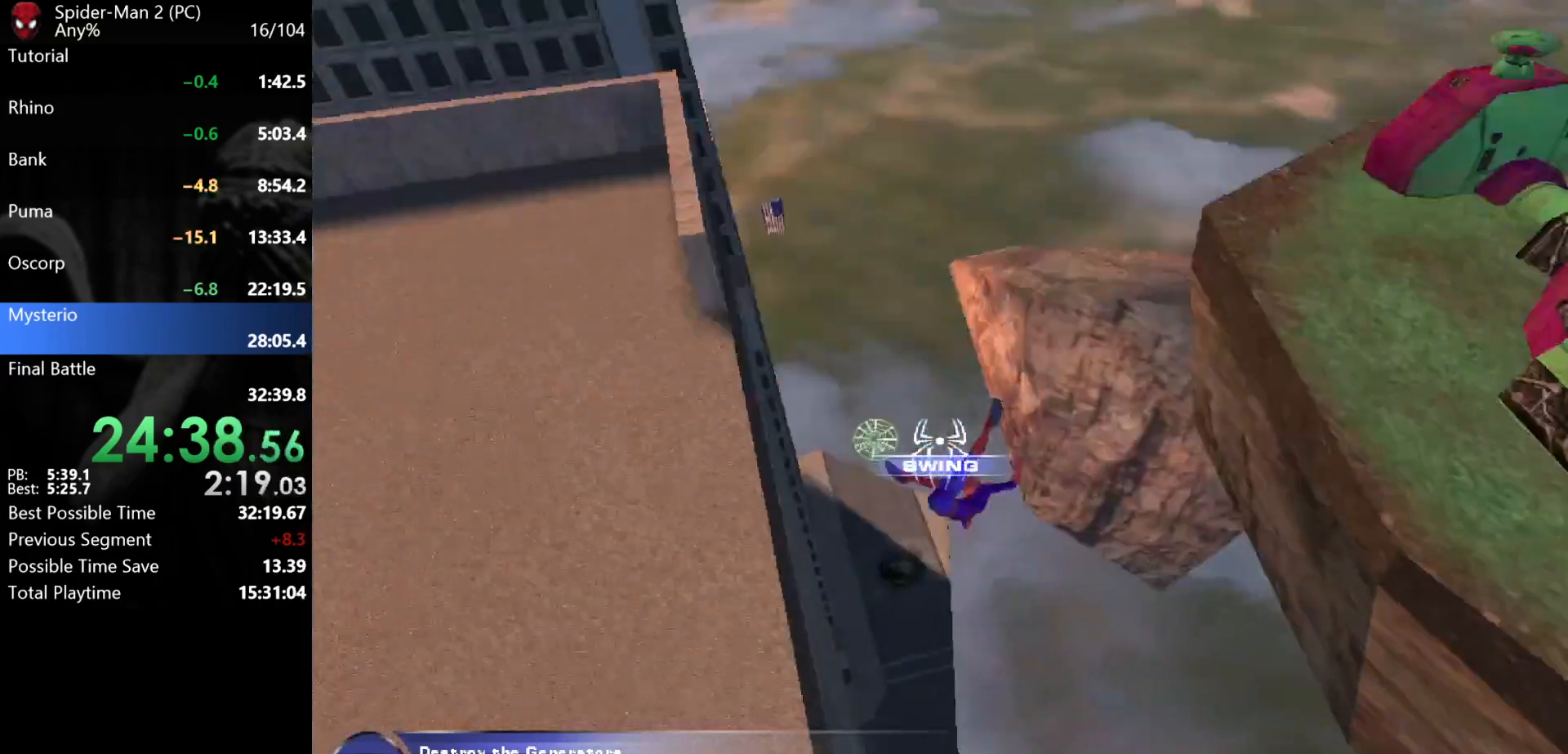
{"keys": ["s"], "mouse": [], "events": [[150, "d", "up"], [167, "w", "up"], [417, "s", "down"]]}
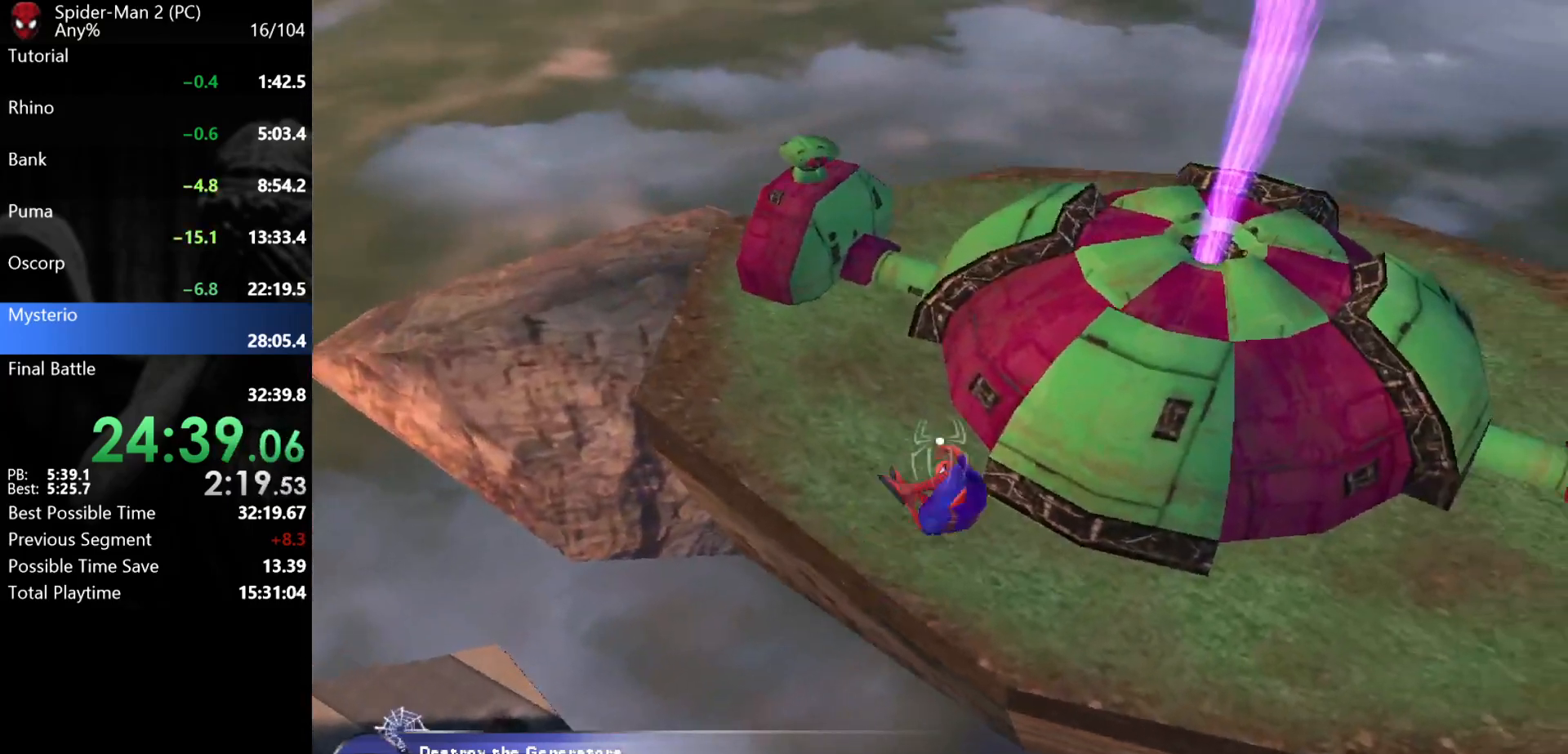
{"keys": [], "mouse": [], "events": [[17, "d", "down"], [50, "d", "up"], [67, "s", "up"], [117, "s", "down"], [200, "s", "up"]]}
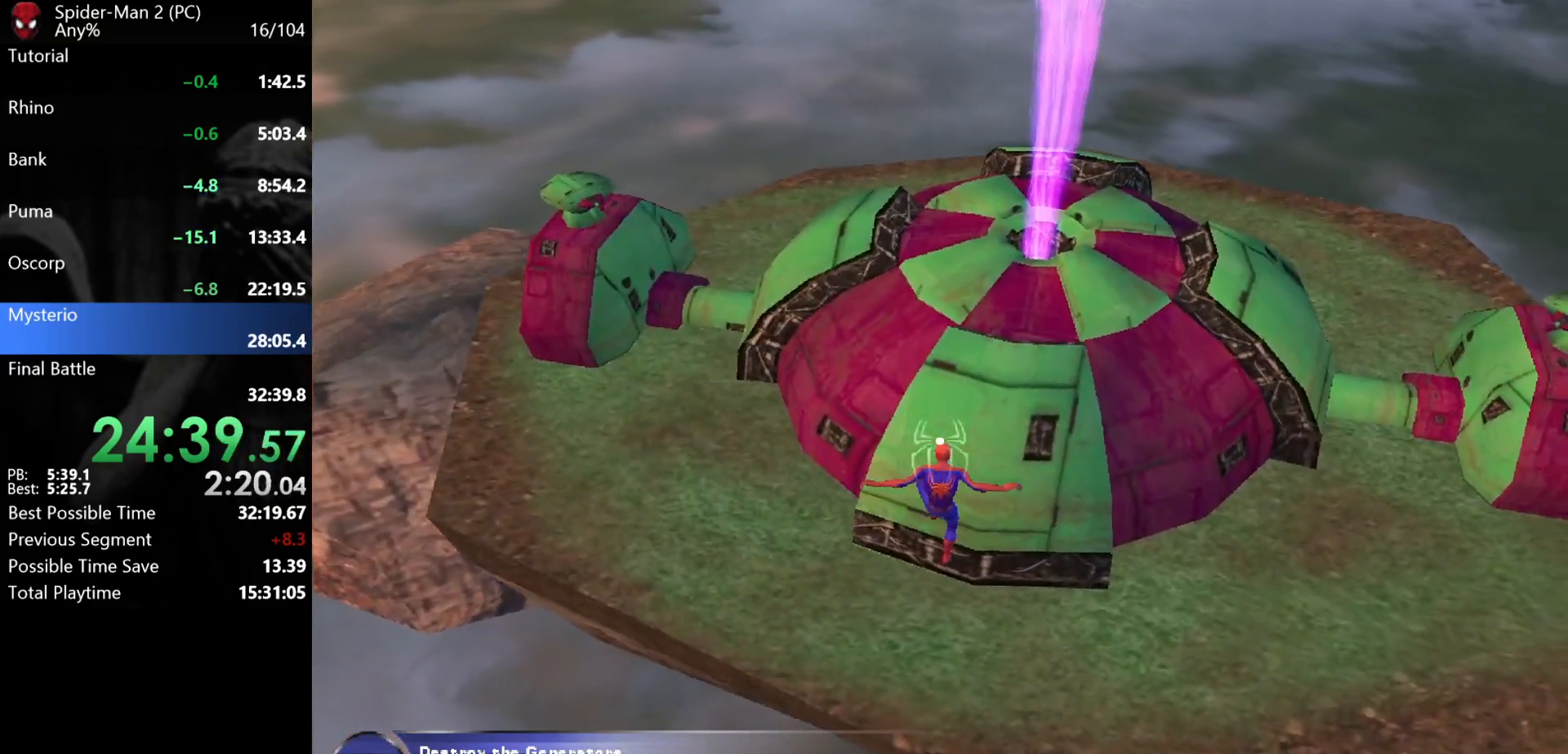
{"keys": [], "mouse": [], "events": [[217, "s", "down"], [283, "s", "up"]]}
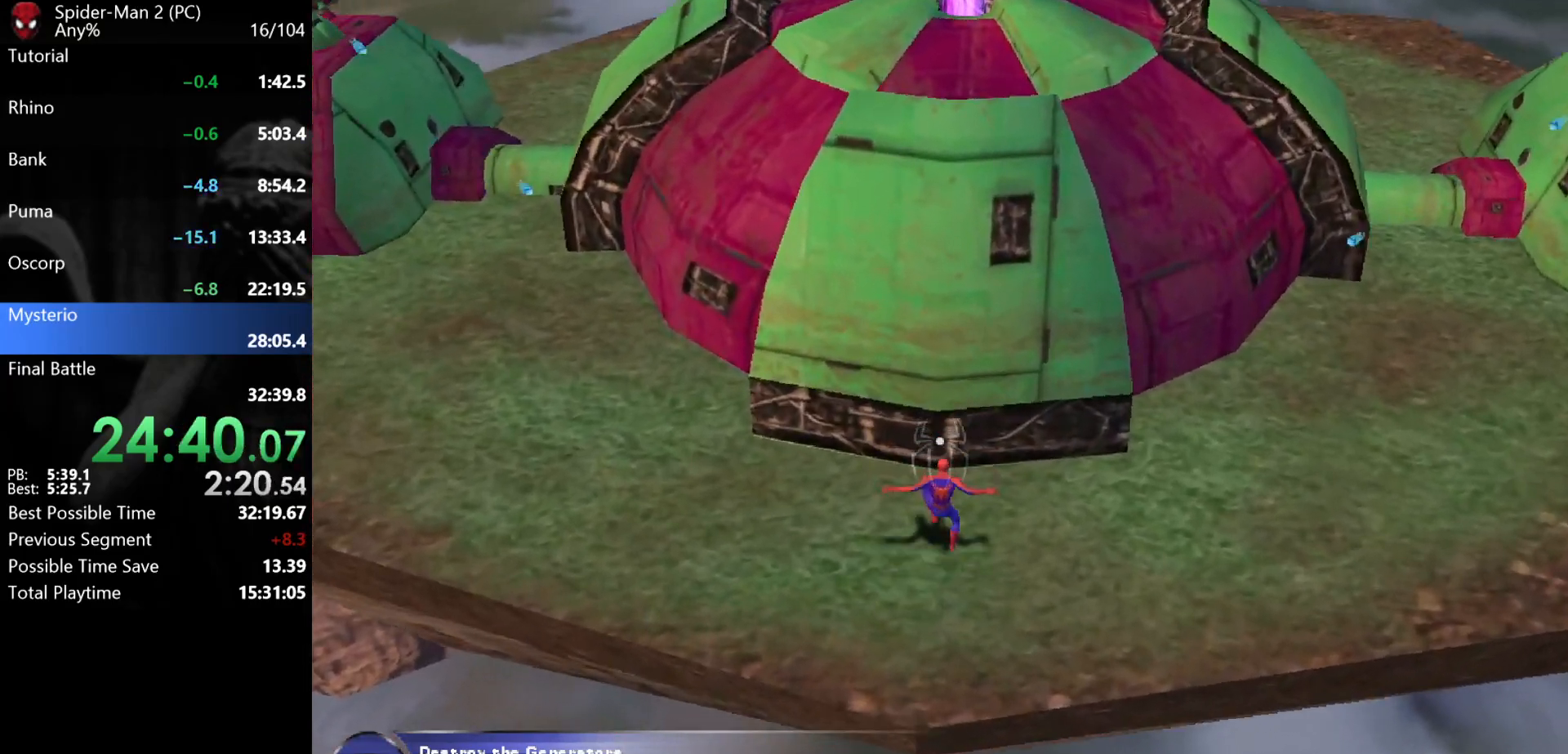
{"keys": [], "mouse": [], "events": [[17, "mouse_wheel", "down"], [117, "mouse_wheel", "up"], [150, "w", "down"], [267, "w", "up"], [417, "w", "down"], [467, "w", "up"]]}
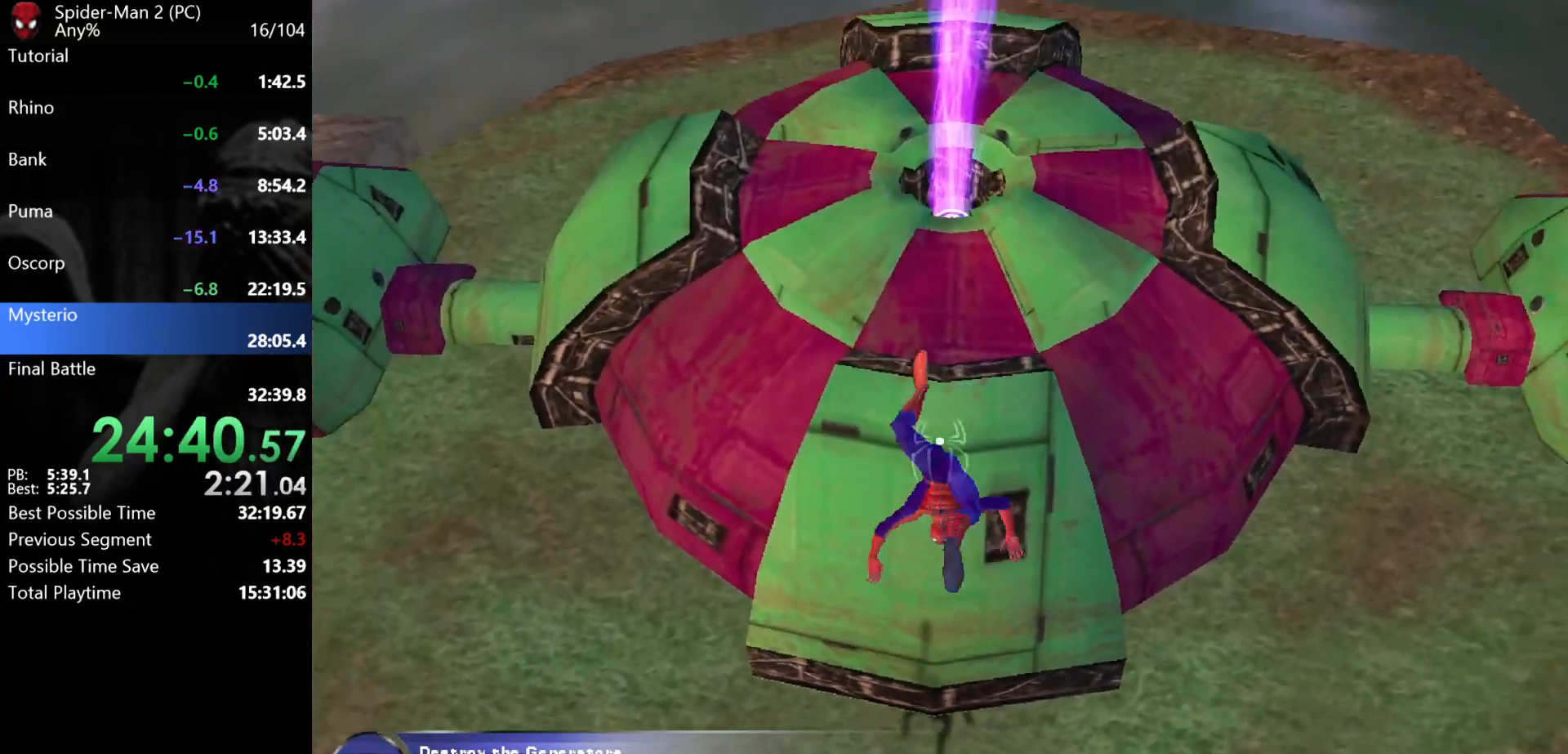
{"keys": [], "mouse": [], "events": []}
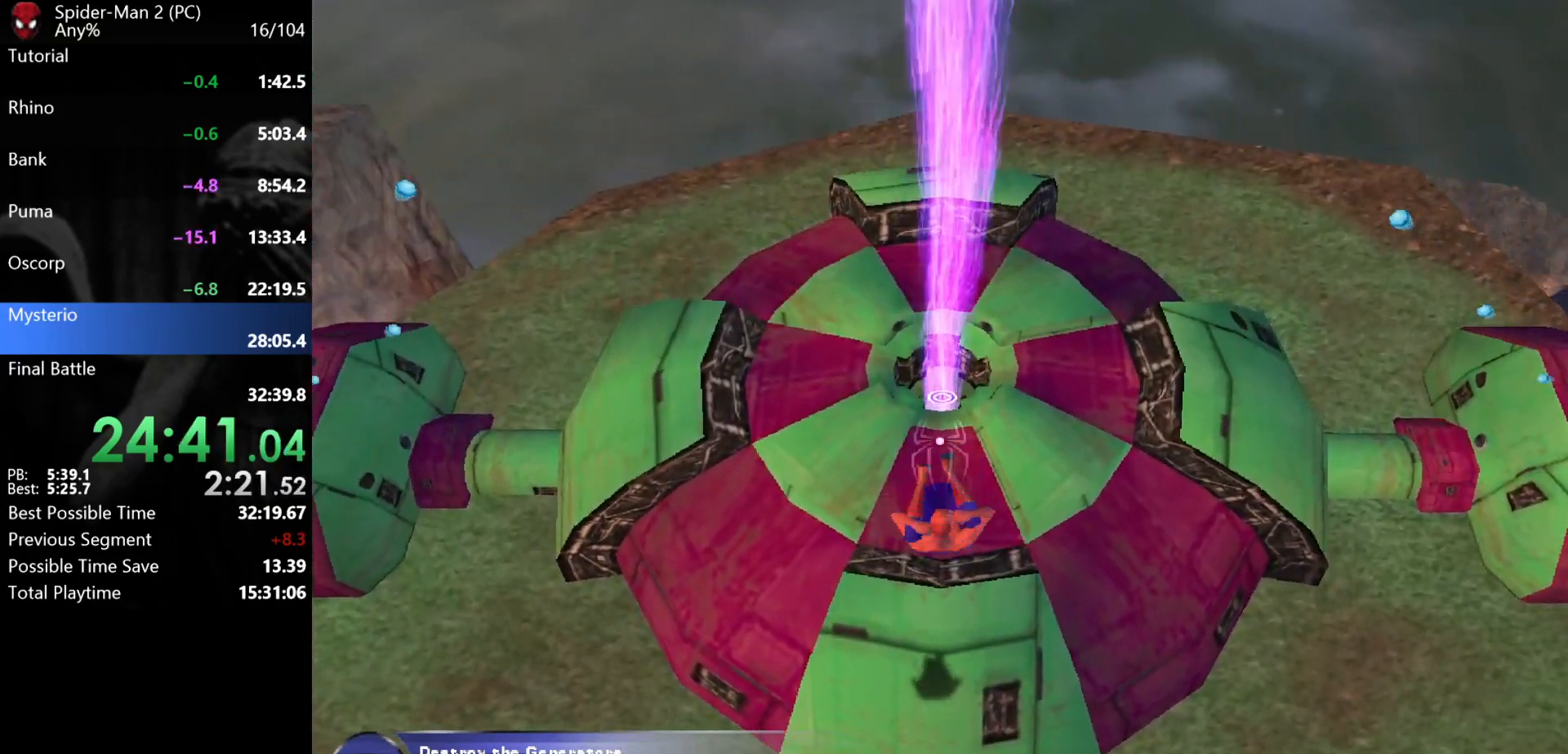
{"keys": ["w"], "mouse": [], "events": [[33, "s", "down"], [167, "s", "up"], [433, "w", "down"]]}